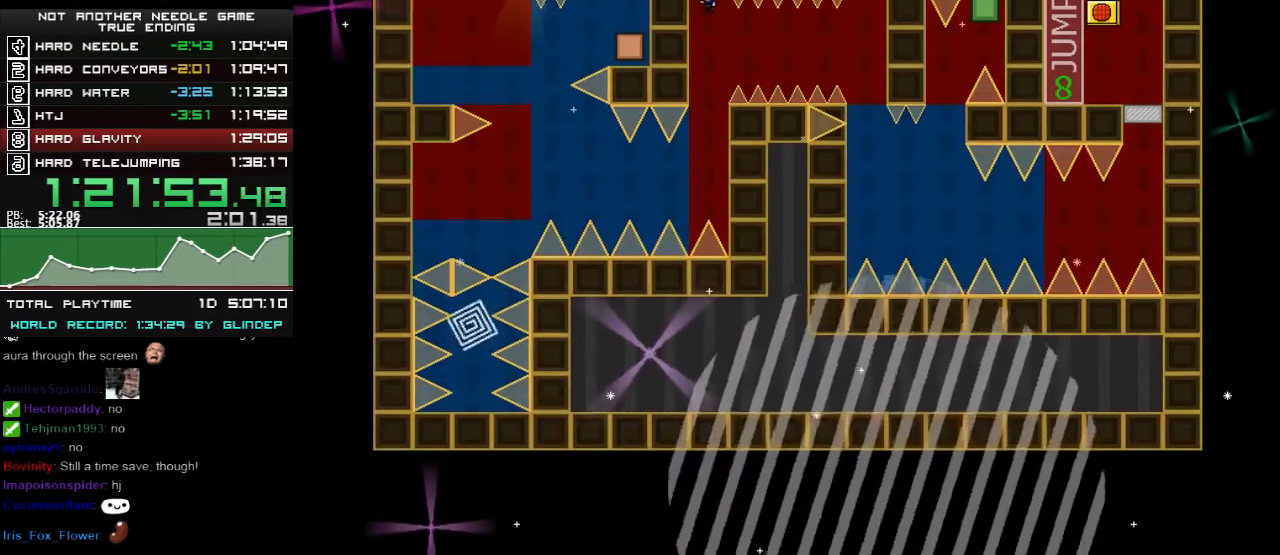
Gameplay with keyboard; each line is a JSON object with the keys held at the frame after it. "events" lists presses ("down") and releases ("up") of "down", "left", "r", "right", "shift_l", "shift_r", "up" and "z" between this image and that frame as [ms after this image, input, new state], when the widget could be followed in between. No other keys are recorded. Mouse input is not recorded.
{"keys": [], "events": [[180, "left", "up"], [200, "shift_l", "up"]]}
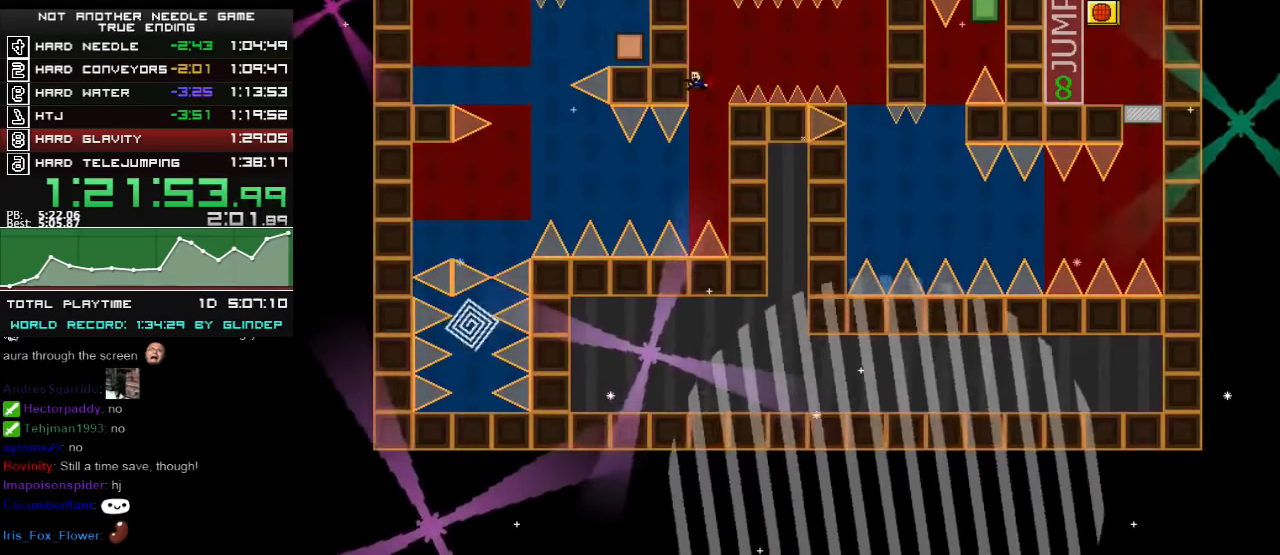
{"keys": [], "events": [[280, "shift_l", "down"], [320, "shift_l", "up"]]}
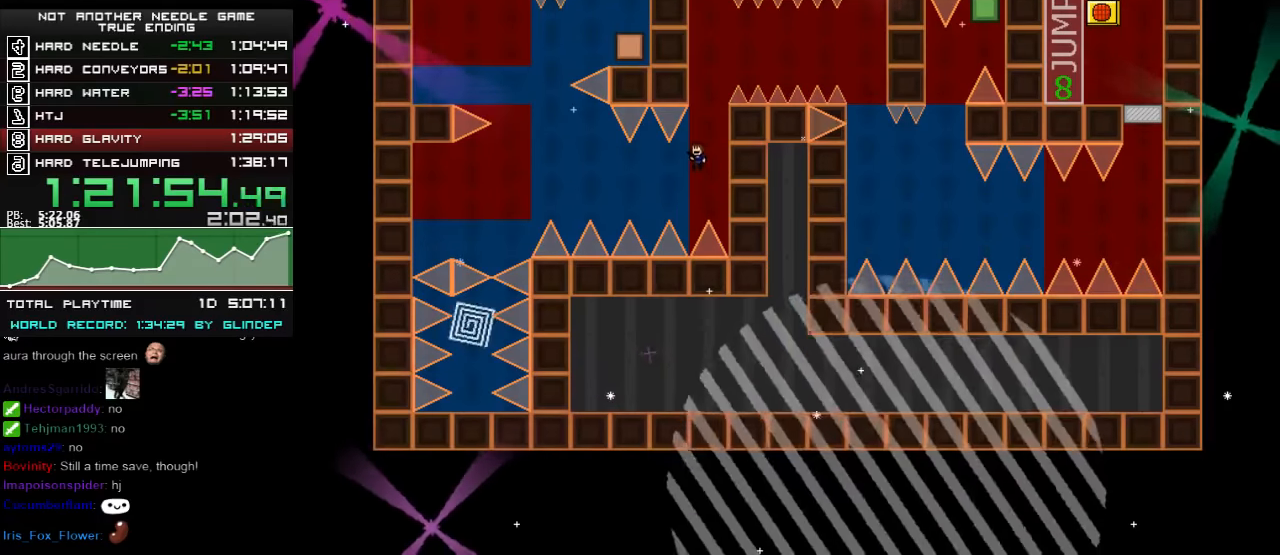
{"keys": ["left", "shift_l"], "events": [[120, "left", "down"], [320, "shift_l", "down"], [340, "shift_l", "up"], [480, "shift_l", "down"]]}
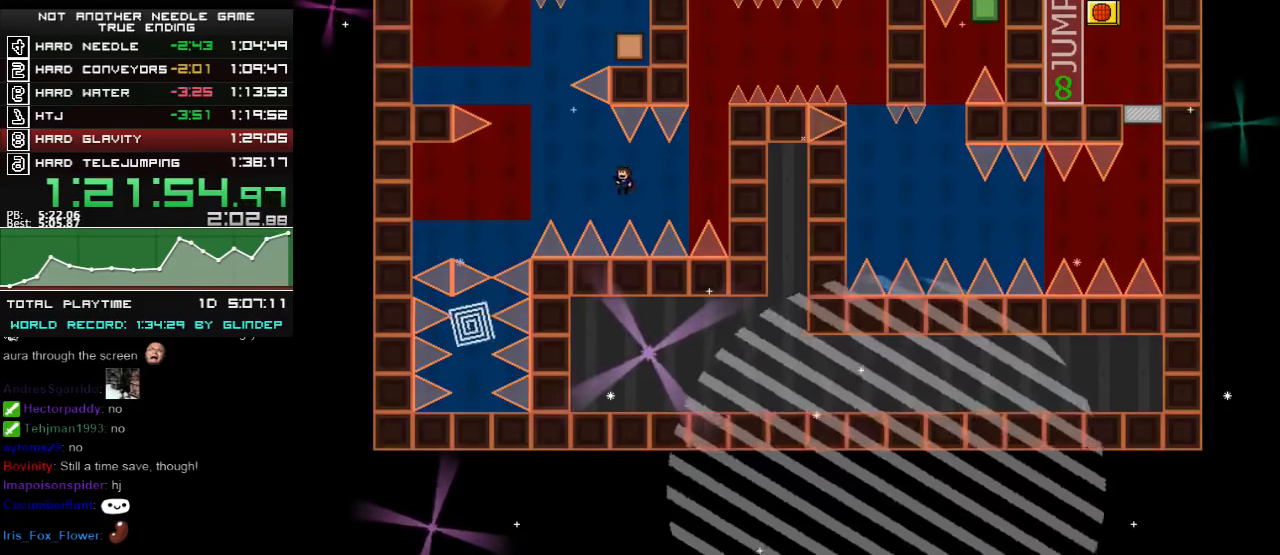
{"keys": ["shift_l"], "events": [[20, "shift_l", "up"], [120, "shift_l", "down"], [140, "shift_l", "up"], [220, "shift_l", "down"], [280, "shift_l", "up"], [340, "shift_l", "down"], [420, "left", "up"], [420, "shift_l", "up"], [480, "shift_l", "down"]]}
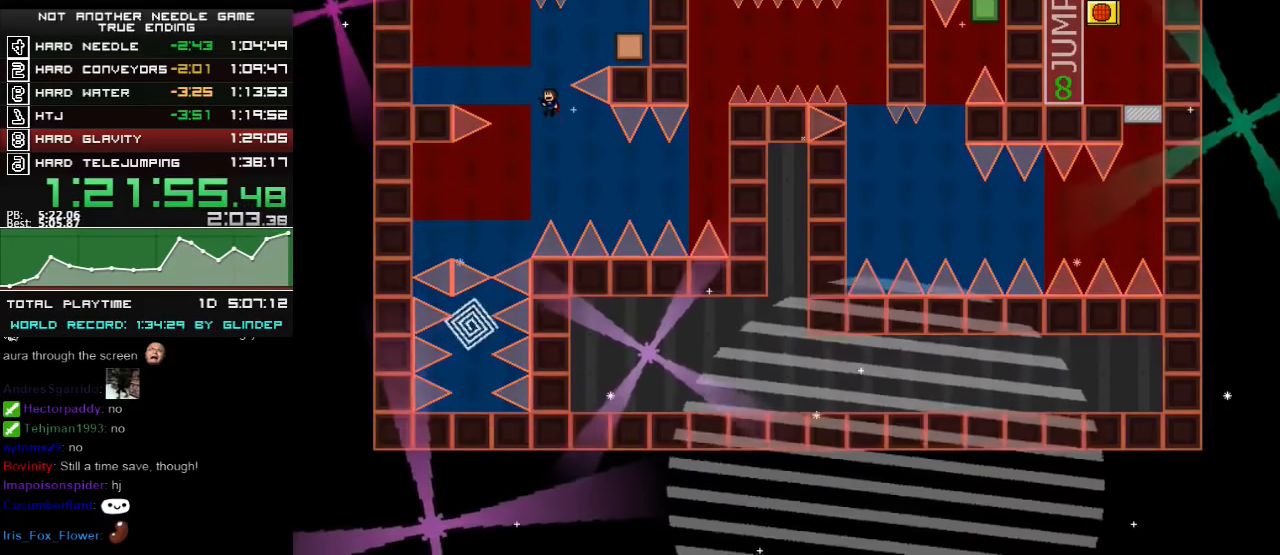
{"keys": ["right"], "events": [[40, "shift_l", "up"], [120, "shift_l", "down"], [200, "right", "down"], [200, "shift_l", "up"], [240, "shift_l", "down"], [320, "shift_l", "up"], [380, "shift_l", "down"], [480, "shift_l", "up"]]}
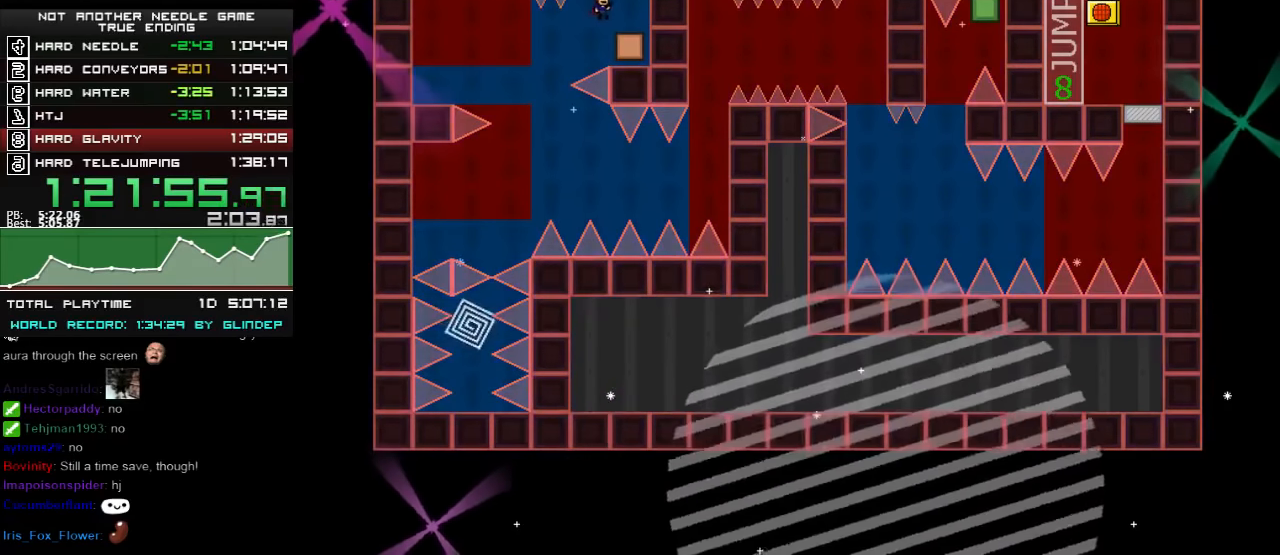
{"keys": ["left"], "events": [[140, "right", "up"], [280, "left", "down"], [300, "shift_l", "down"], [400, "shift_l", "up"]]}
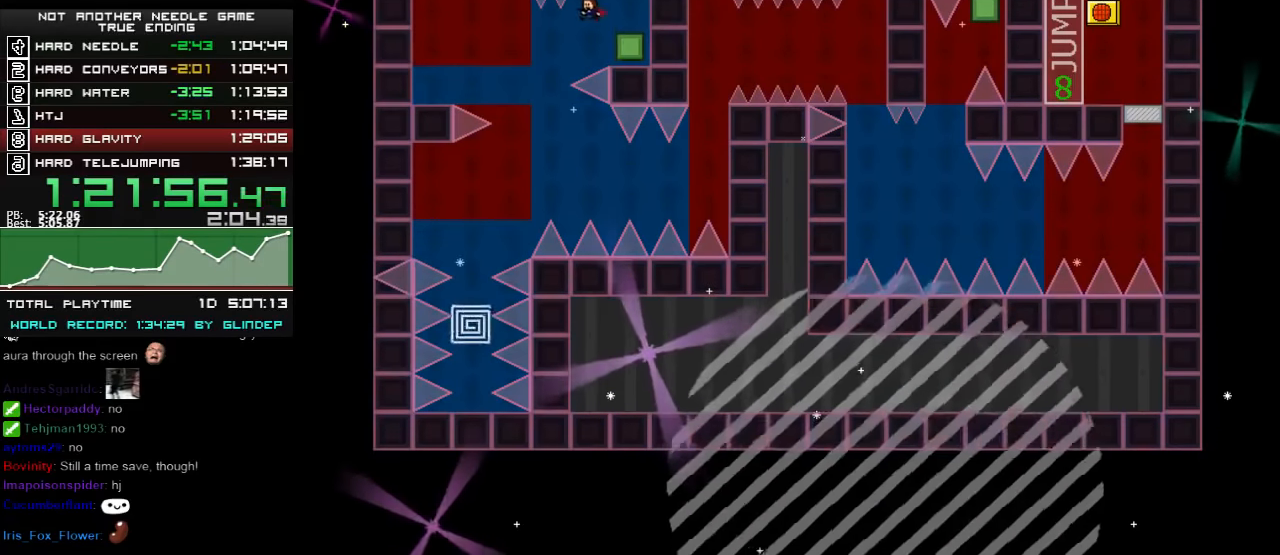
{"keys": [], "events": [[240, "shift_l", "down"], [340, "shift_l", "up"], [420, "shift_l", "down"], [440, "left", "up"], [480, "shift_l", "up"]]}
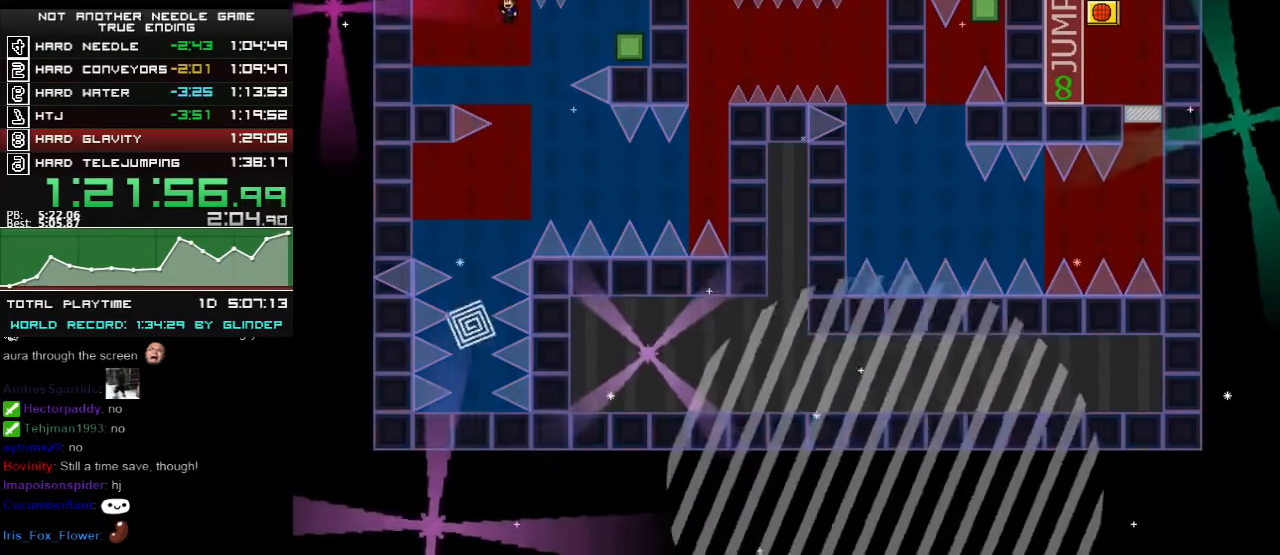
{"keys": [], "events": []}
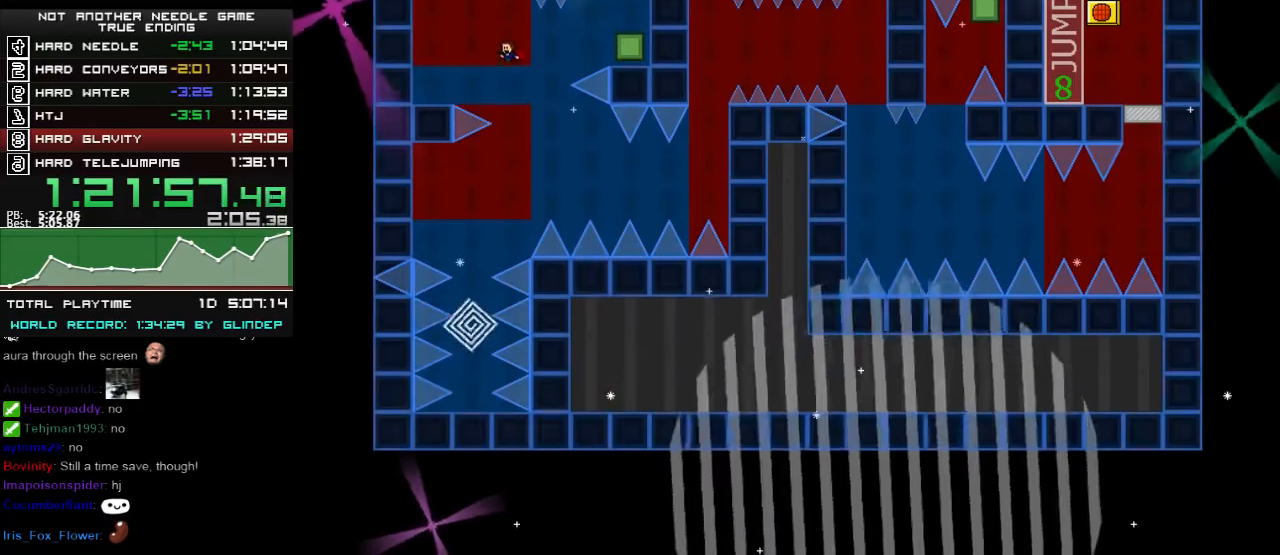
{"keys": [], "events": [[340, "shift_l", "down"], [380, "shift_l", "up"]]}
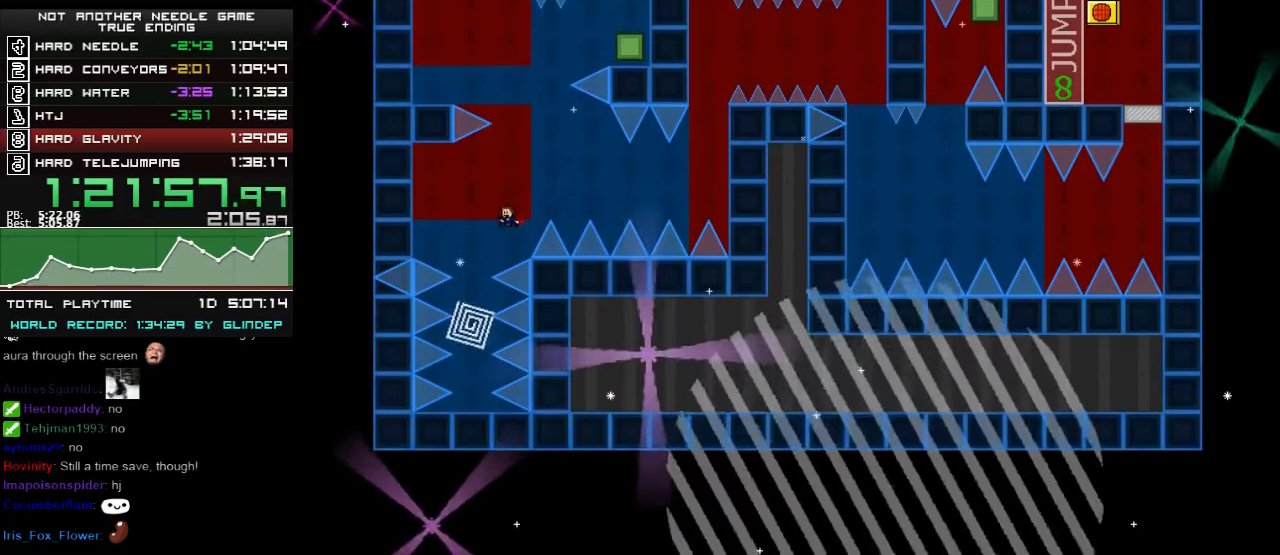
{"keys": [], "events": [[140, "left", "down"], [240, "shift_l", "down"], [440, "left", "up"], [440, "shift_l", "up"]]}
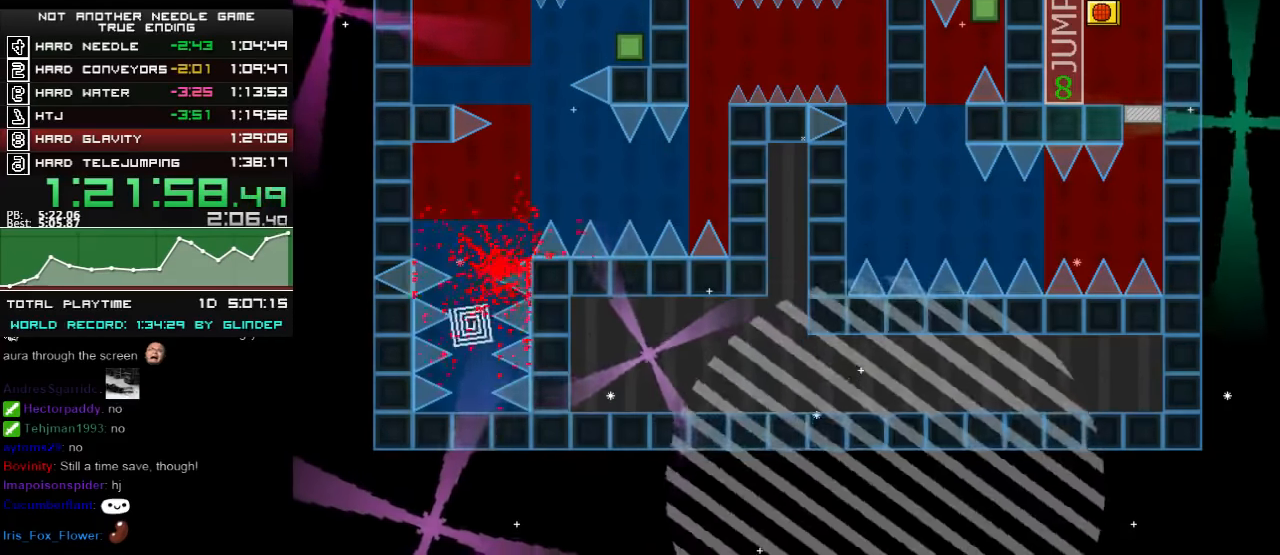
{"keys": ["right"], "events": [[40, "r", "down"], [80, "r", "up"], [400, "right", "down"]]}
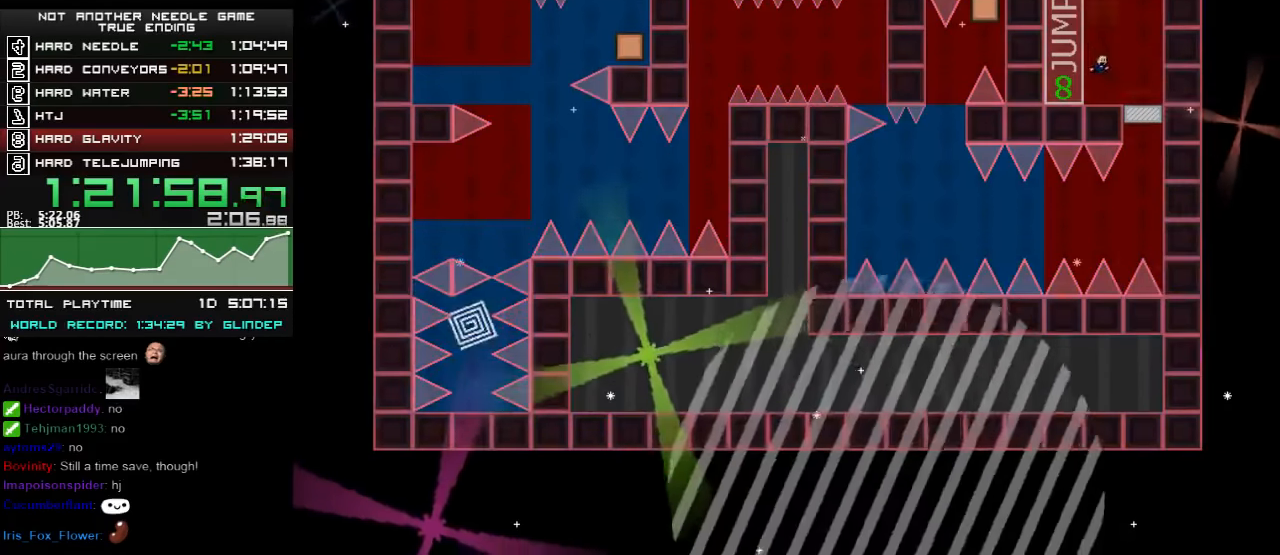
{"keys": [], "events": [[240, "down", "down"], [280, "right", "up"], [340, "down", "up"]]}
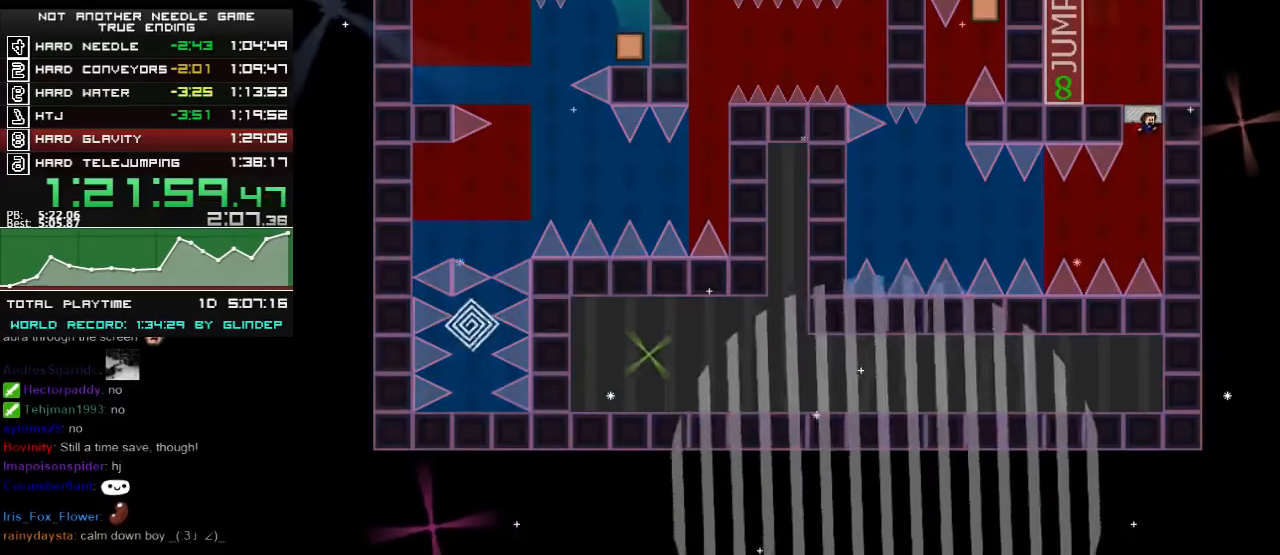
{"keys": ["left"], "events": [[220, "left", "down"], [340, "left", "up"], [420, "left", "down"], [420, "shift_l", "down"], [440, "shift_l", "up"]]}
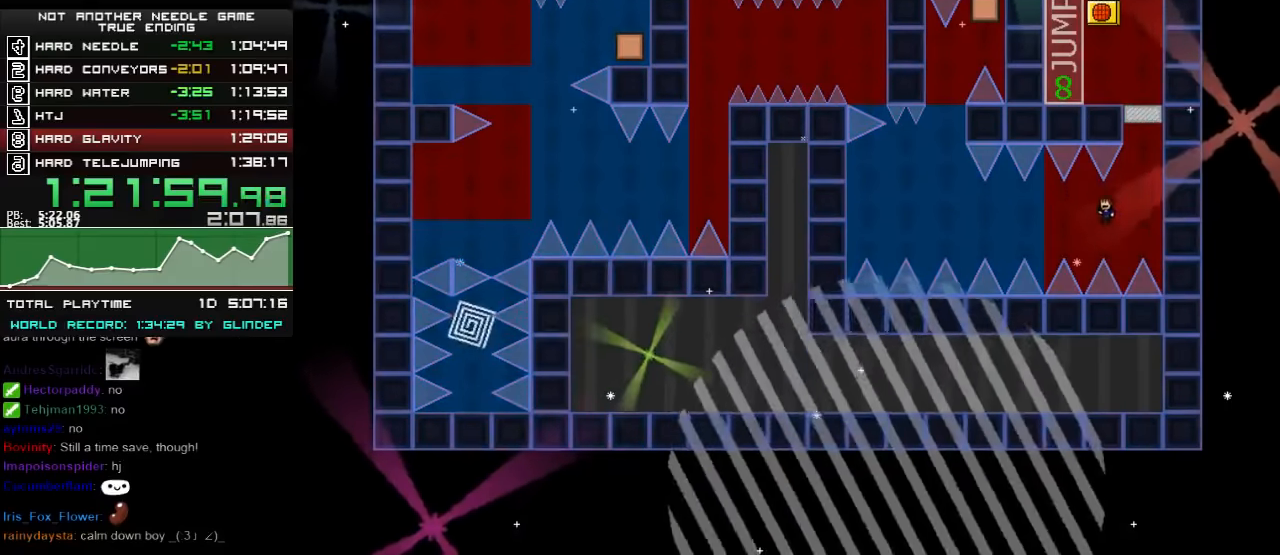
{"keys": ["left"], "events": []}
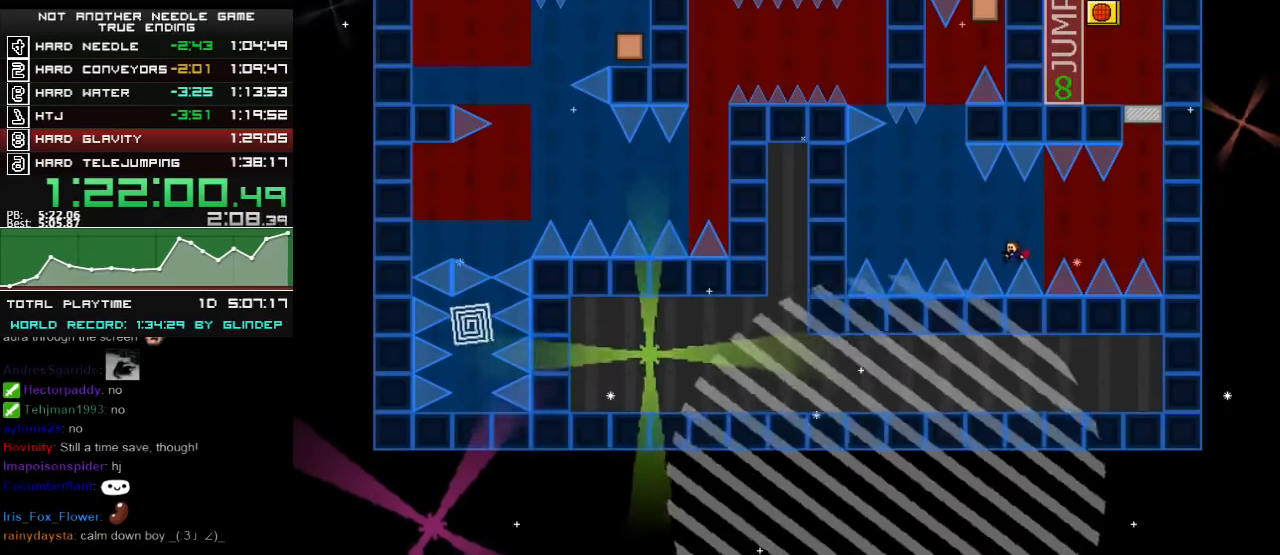
{"keys": [], "events": [[20, "shift_l", "down"], [80, "shift_l", "up"], [180, "shift_l", "down"], [240, "shift_l", "up"], [300, "shift_l", "down"], [340, "left", "up"], [380, "shift_l", "up"], [420, "shift_l", "down"], [500, "shift_l", "up"]]}
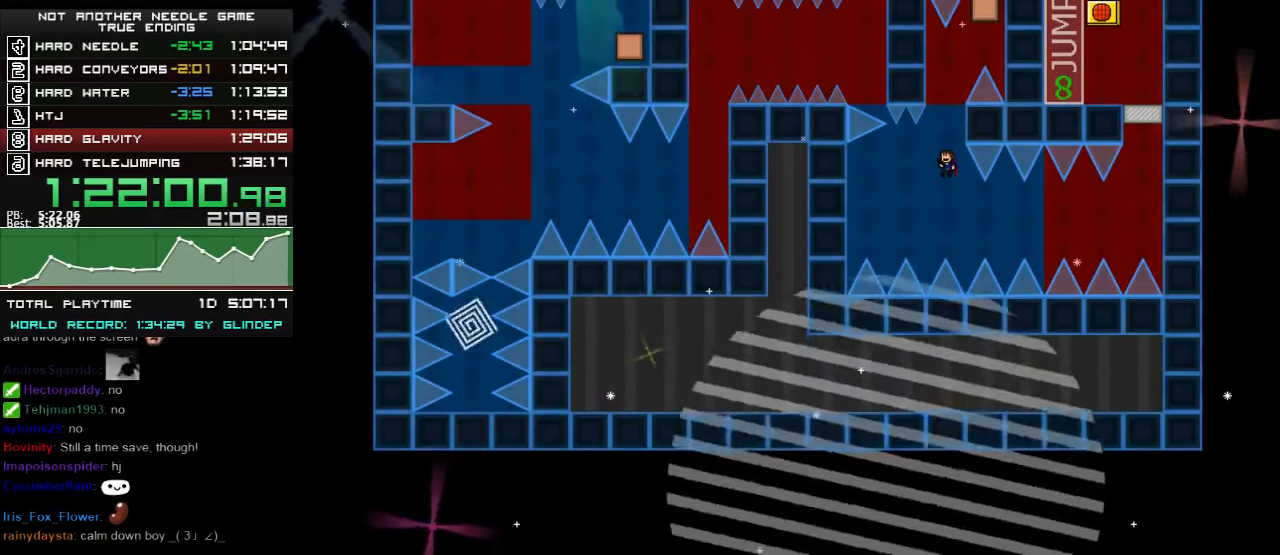
{"keys": [], "events": [[80, "shift_l", "down"], [140, "shift_l", "up"], [180, "shift_l", "down"], [280, "shift_l", "up"], [340, "shift_l", "down"], [480, "shift_l", "up"]]}
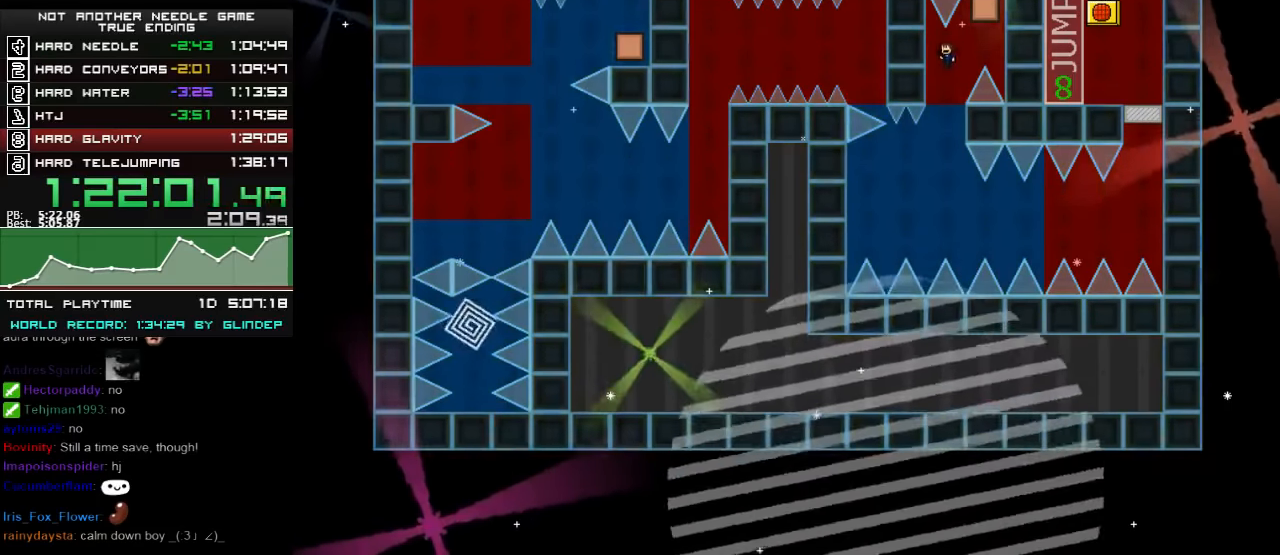
{"keys": ["left"], "events": [[20, "right", "down"], [40, "shift_l", "down"], [320, "right", "up"], [340, "shift_l", "up"], [400, "left", "down"]]}
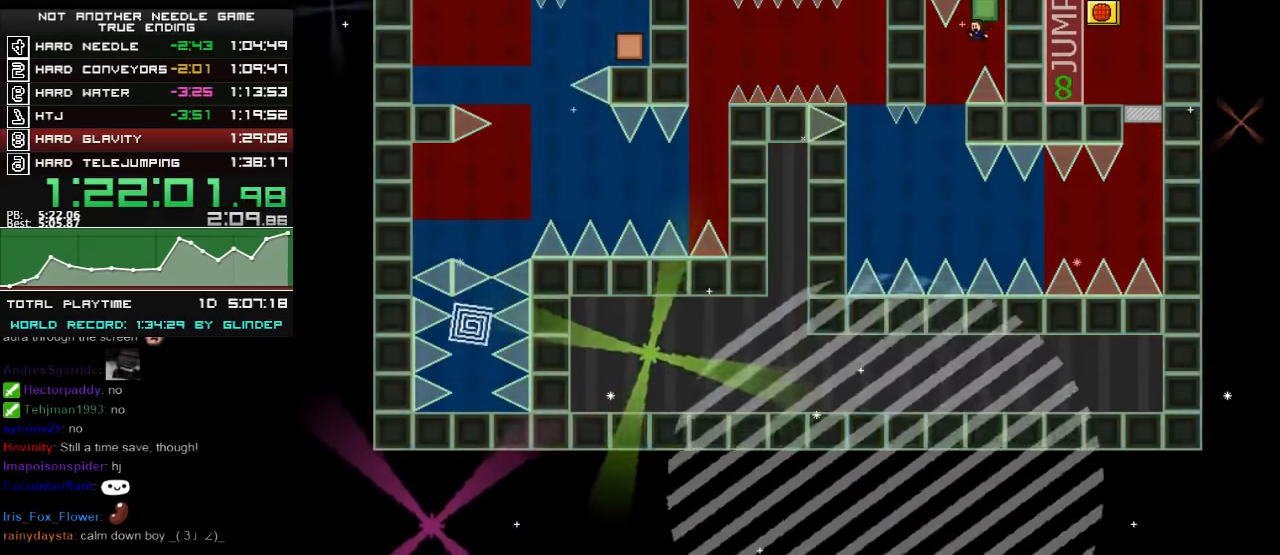
{"keys": ["left", "shift_l"], "events": [[140, "left", "up"], [240, "left", "down"], [440, "shift_l", "down"]]}
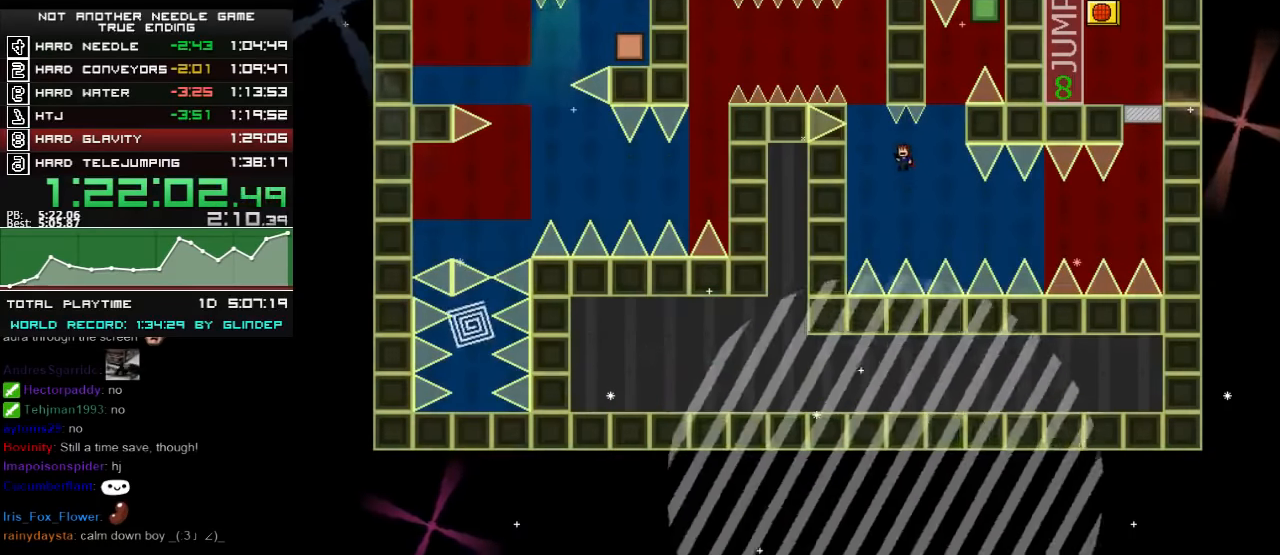
{"keys": [], "events": [[20, "shift_l", "up"], [80, "shift_l", "down"], [120, "shift_l", "up"], [180, "shift_l", "down"], [220, "left", "up"], [240, "shift_l", "up"], [320, "shift_l", "down"], [440, "shift_l", "up"]]}
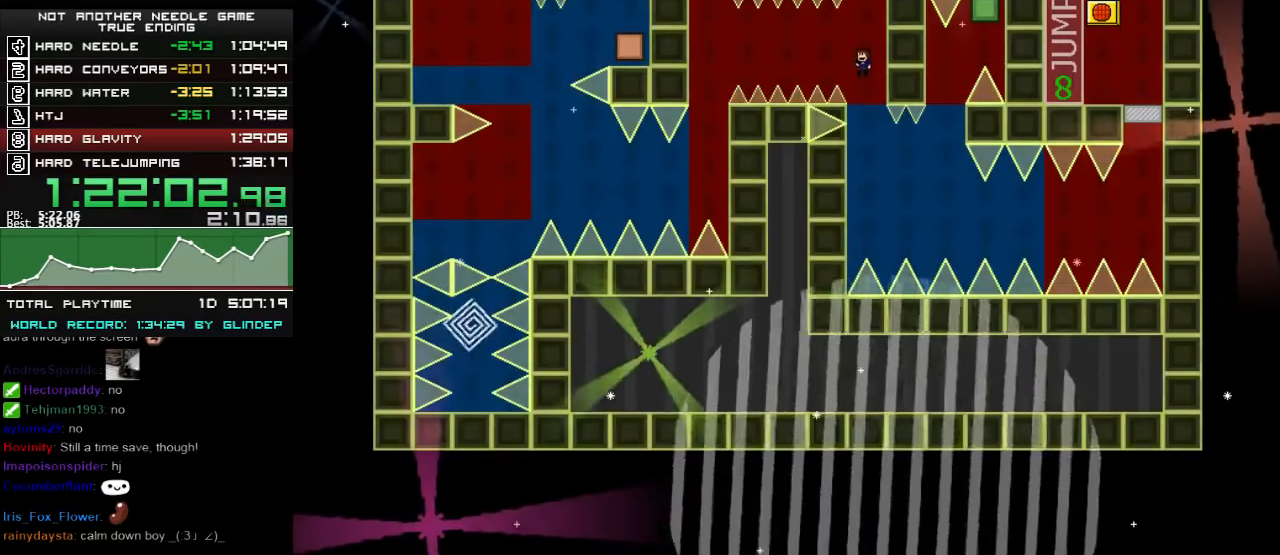
{"keys": ["left"], "events": [[180, "shift_l", "down"], [220, "left", "down"], [240, "shift_l", "up"], [380, "left", "up"], [440, "left", "down"]]}
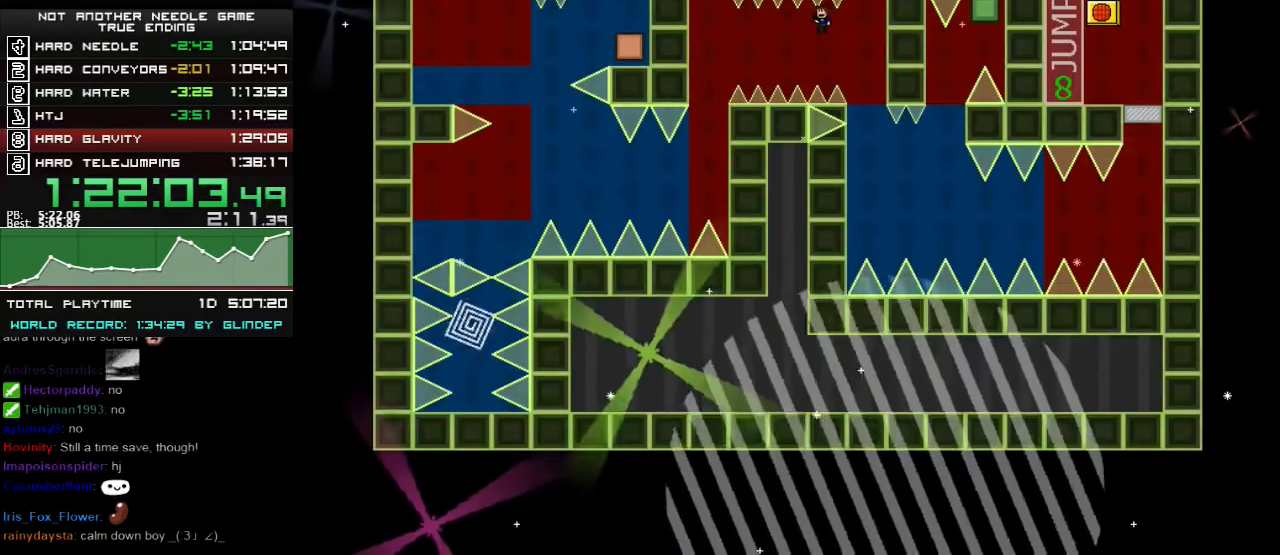
{"keys": ["left"], "events": [[340, "shift_l", "down"], [380, "shift_l", "up"]]}
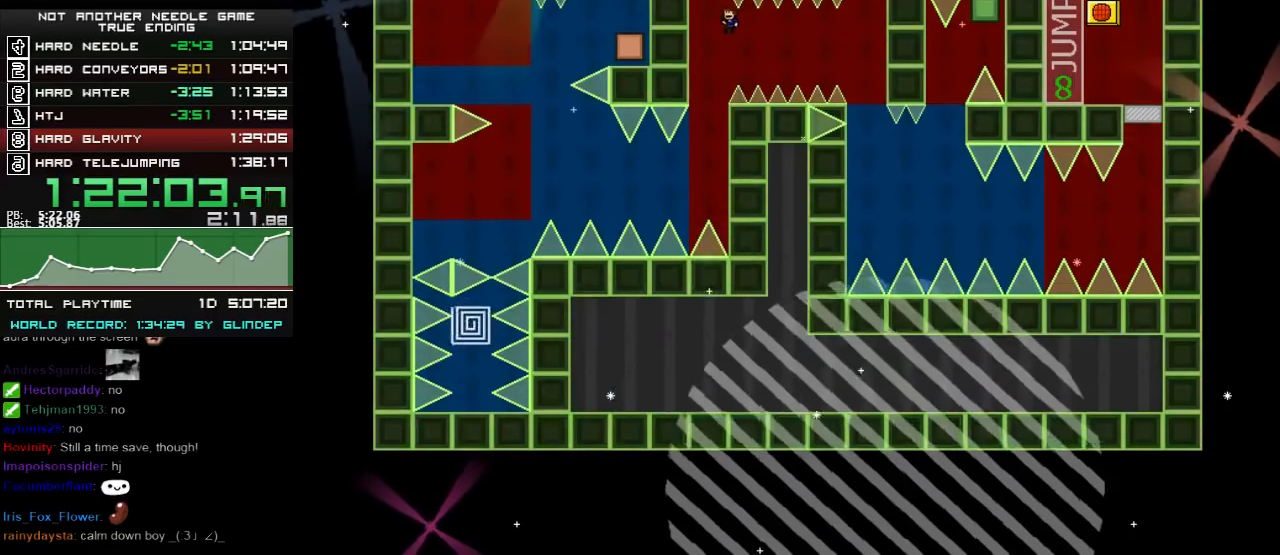
{"keys": [], "events": [[300, "left", "up"]]}
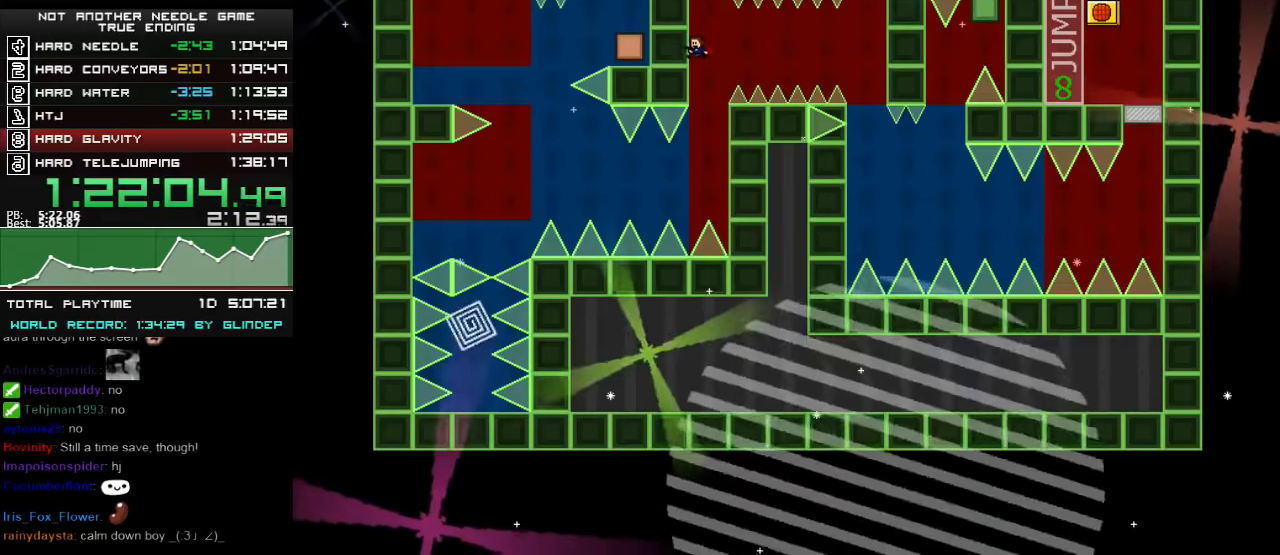
{"keys": [], "events": [[440, "shift_l", "down"], [480, "shift_l", "up"]]}
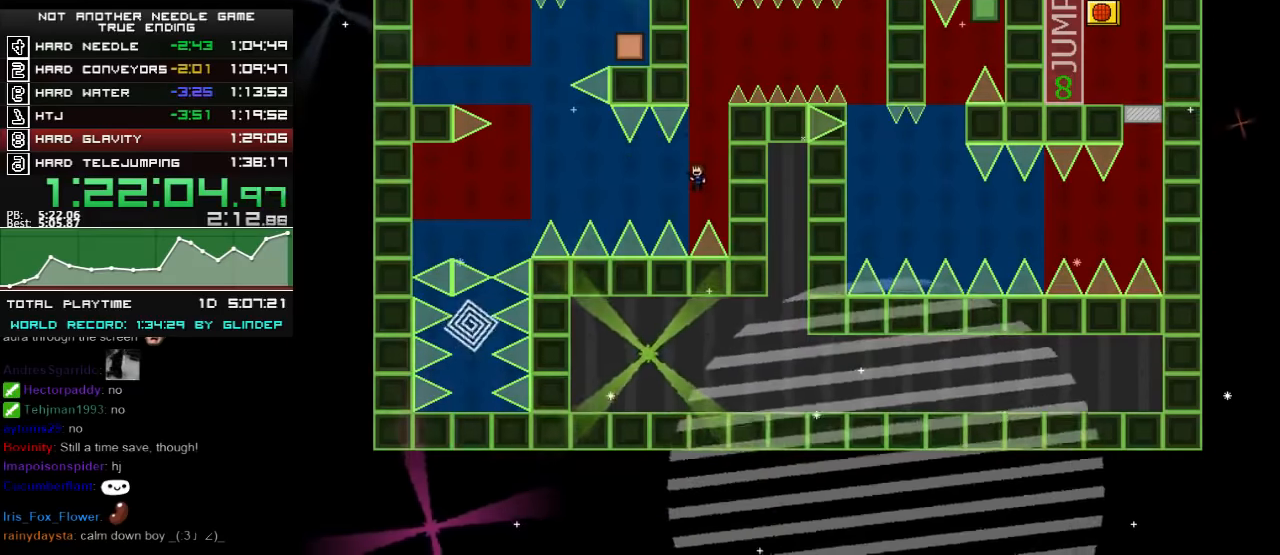
{"keys": ["left"], "events": [[280, "left", "down"], [440, "shift_l", "down"], [480, "shift_l", "up"]]}
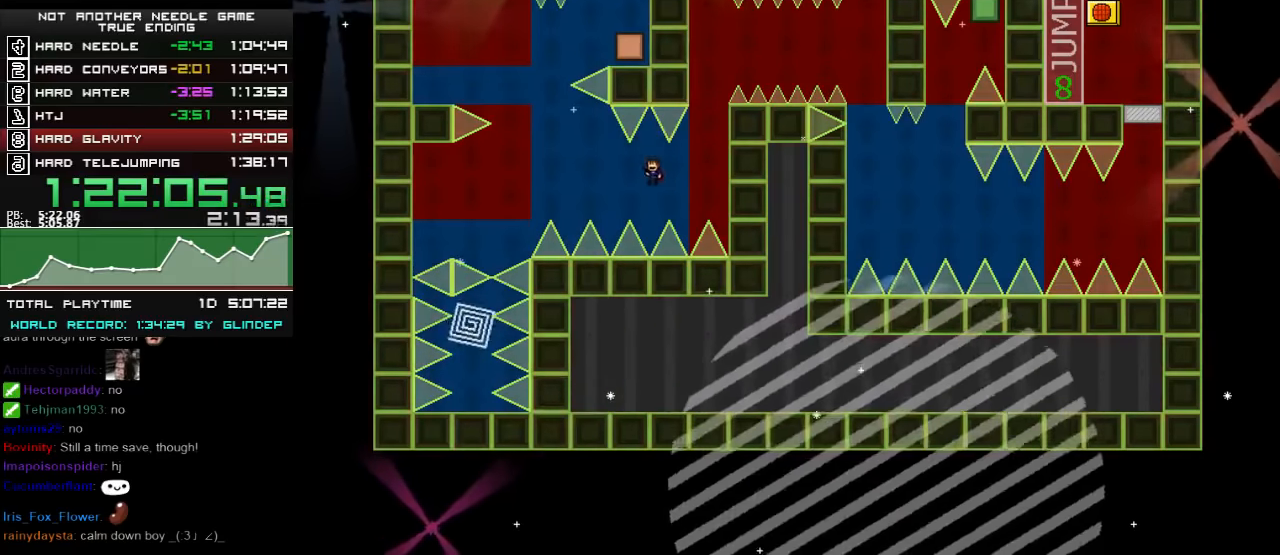
{"keys": ["left"], "events": [[80, "shift_l", "down"], [120, "shift_l", "up"], [220, "shift_l", "down"], [240, "shift_l", "up"], [300, "shift_l", "down"], [340, "shift_l", "up"], [440, "shift_l", "down"], [480, "shift_l", "up"]]}
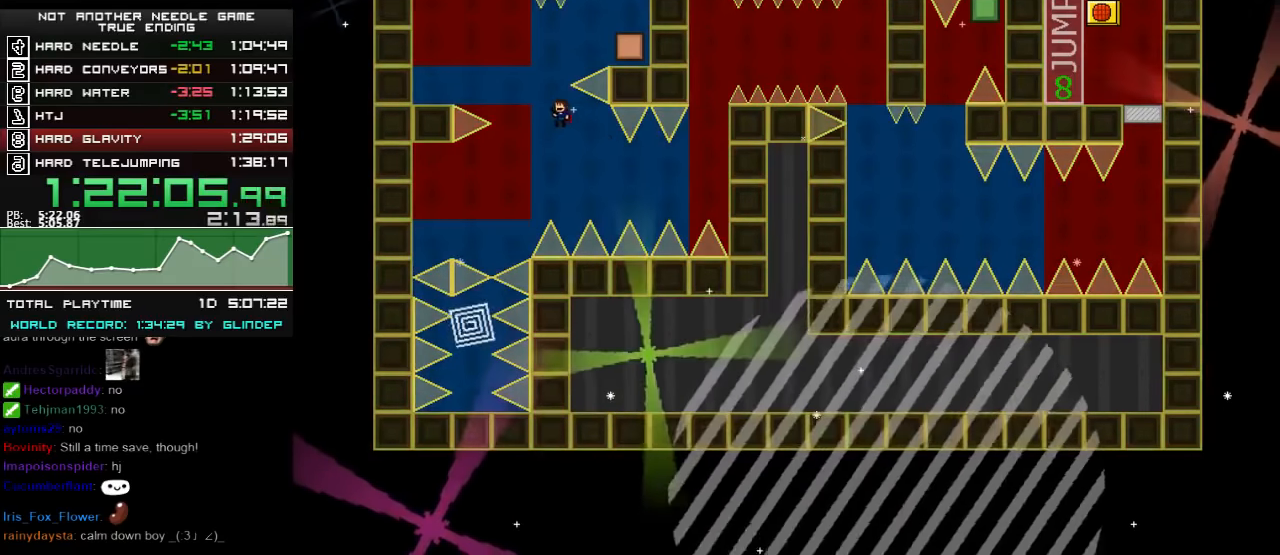
{"keys": ["right"], "events": [[40, "shift_l", "down"], [80, "left", "up"], [140, "shift_l", "up"], [180, "shift_l", "down"], [220, "right", "down"], [280, "shift_l", "up"], [300, "shift_l", "down"], [480, "shift_l", "up"]]}
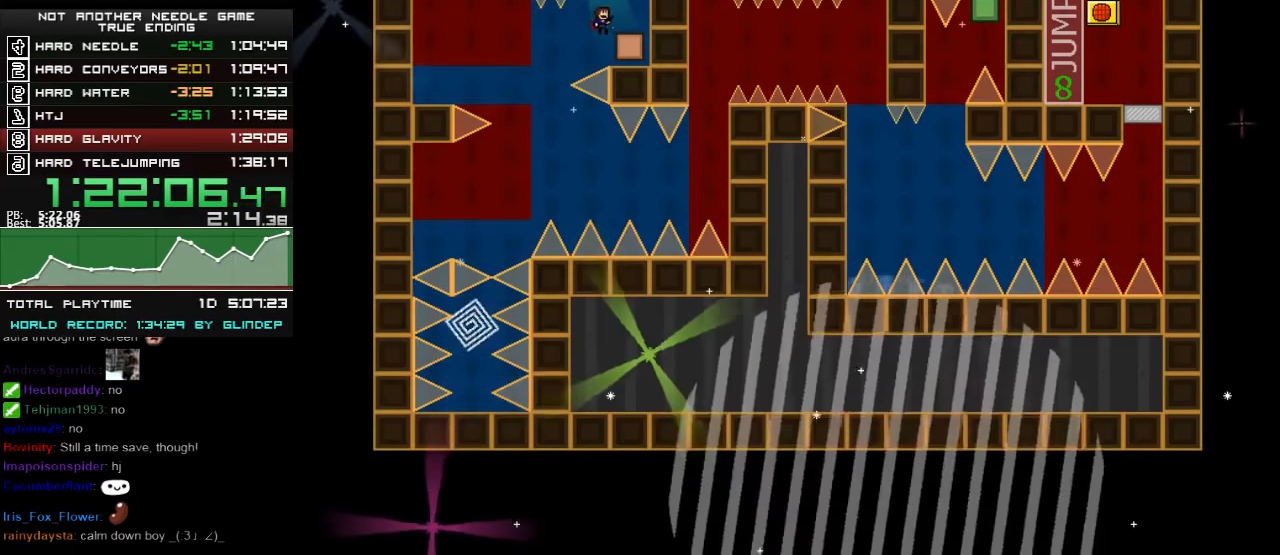
{"keys": ["left"], "events": [[140, "right", "up"], [220, "left", "down"], [280, "shift_l", "down"], [380, "shift_l", "up"]]}
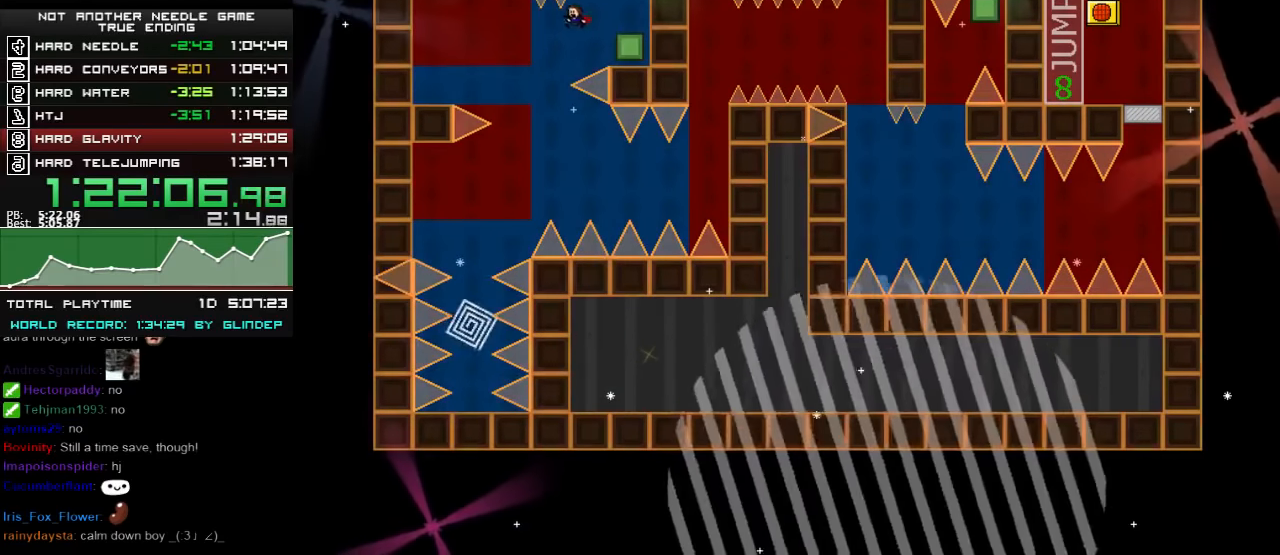
{"keys": [], "events": [[220, "shift_l", "down"], [240, "shift_l", "up"], [380, "left", "up"]]}
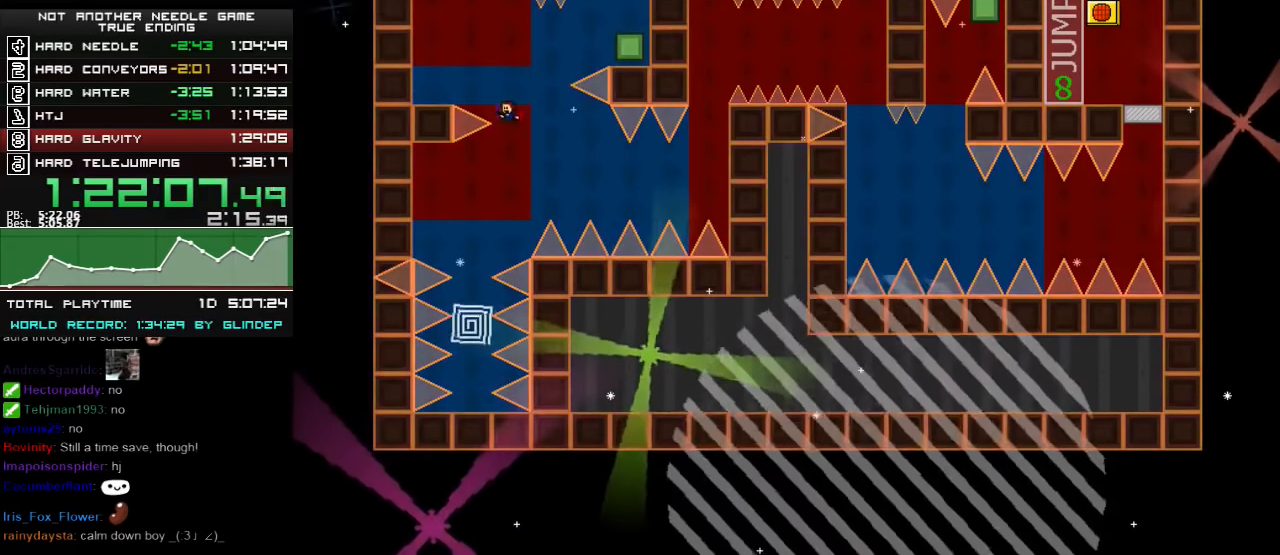
{"keys": [], "events": [[140, "shift_l", "down"], [180, "shift_l", "up"]]}
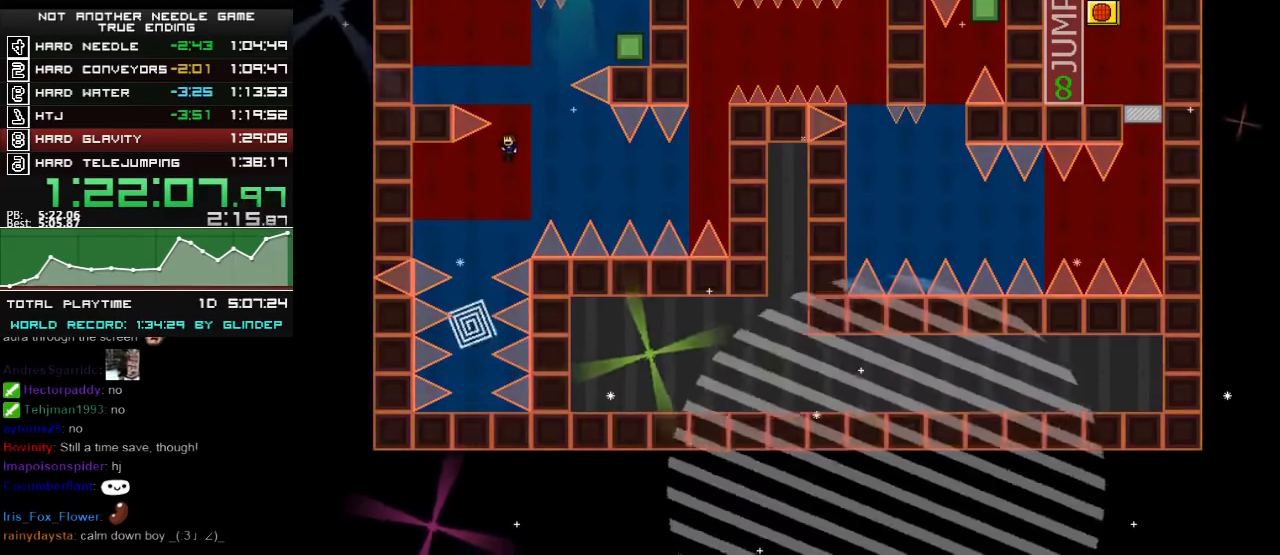
{"keys": [], "events": [[40, "left", "down"], [240, "left", "up"]]}
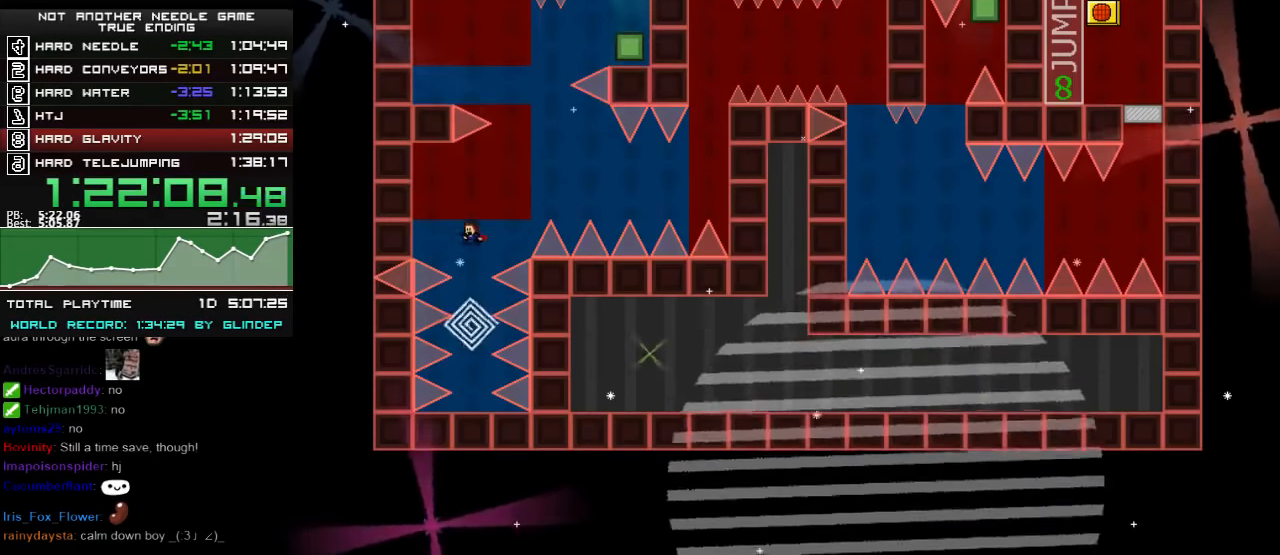
{"keys": ["left"], "events": [[500, "left", "down"]]}